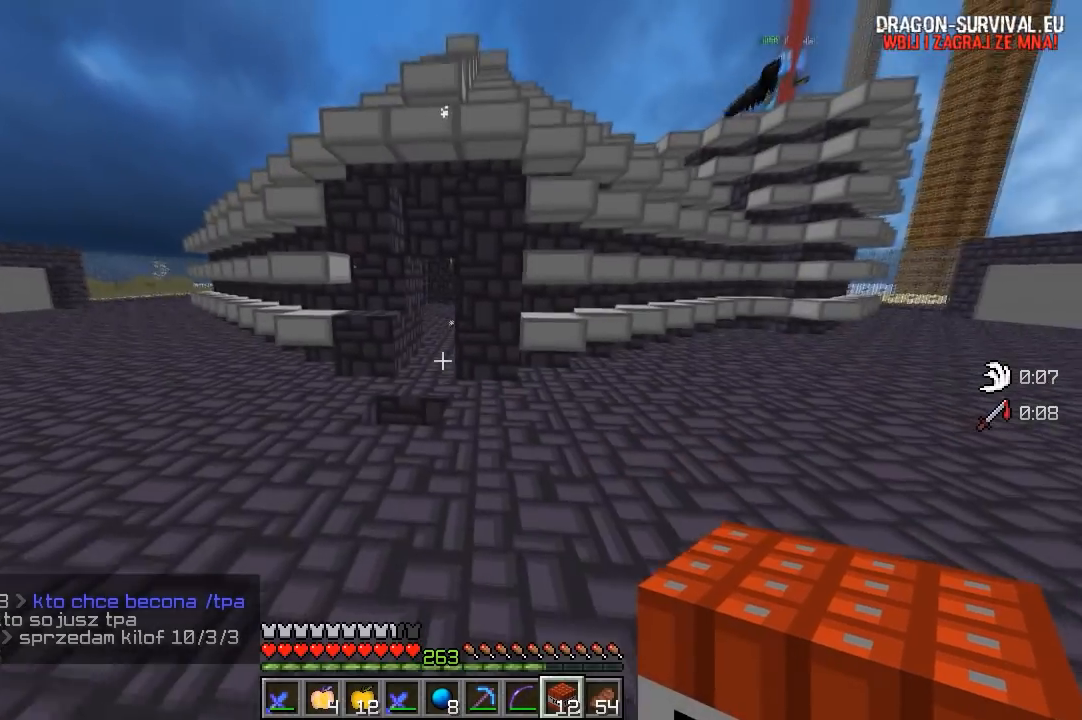
Gameplay with keyboard and mouse; each line is a JSON object with the keys and mouse buttons held at the frame after it. "events" lists presses ("down") and releases ("up") of "a", "d", "s", "w", "mouse_left" and "mouse_right" between this image and that frame as [ms after this image, input, new state], when the widget could be followed in between. "mouse_left", "mouse_right" = the "left", "right" buttons of the "mouse" list. No other keys are recorded. Fast repeated clicks can show as one long hold. Mouse movement is not recorded.
{"keys": ["w"], "mouse": [], "events": []}
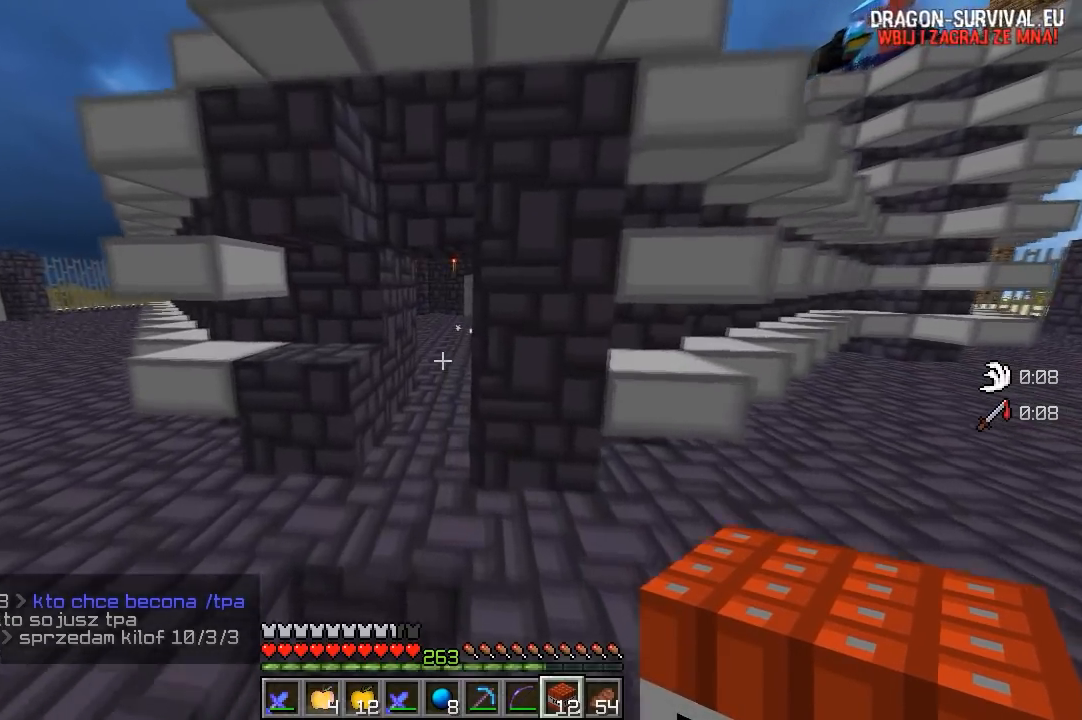
{"keys": ["w"], "mouse": [], "events": [[267, "a", "down"], [500, "a", "up"]]}
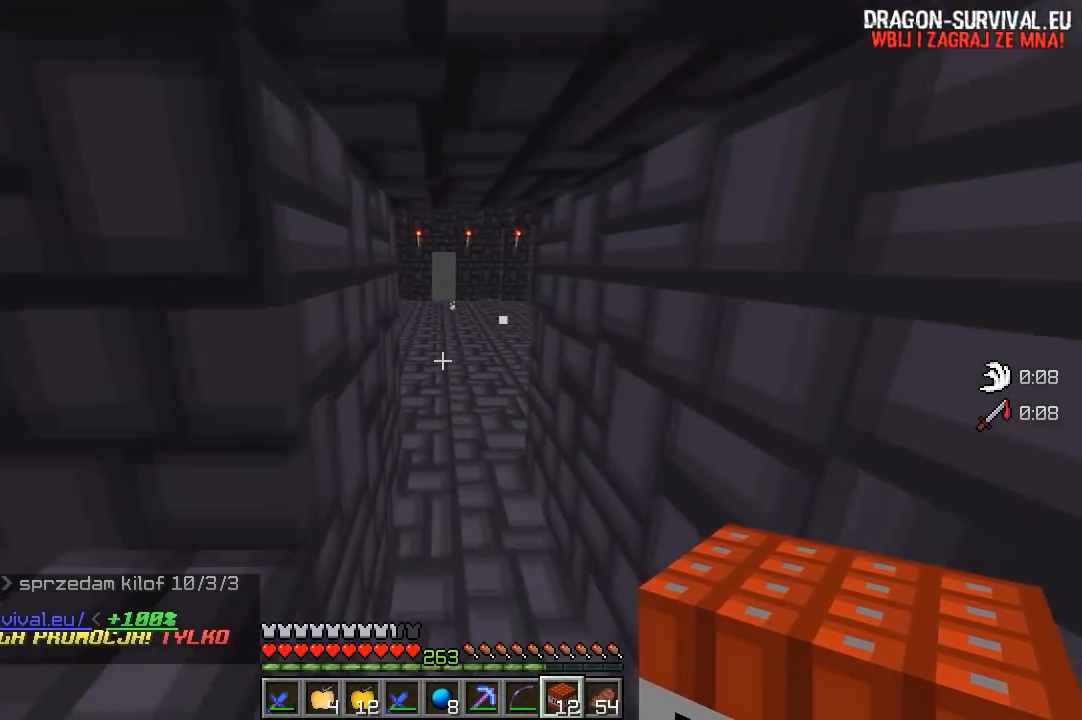
{"keys": ["w"], "mouse": [], "events": []}
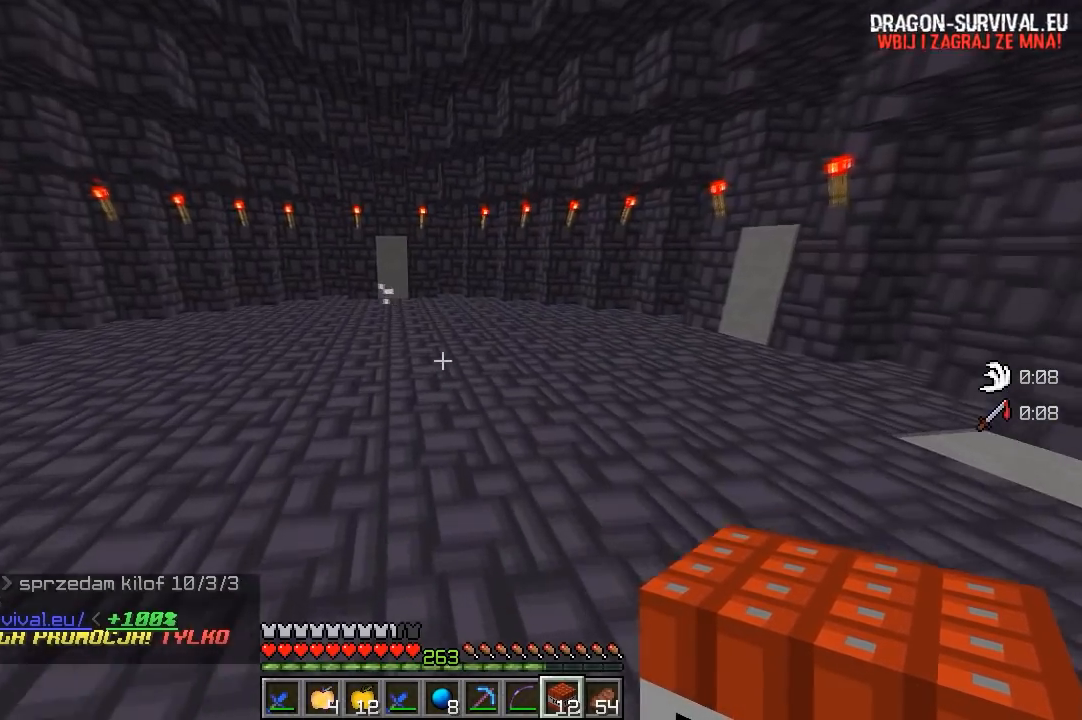
{"keys": ["w"], "mouse": [], "events": []}
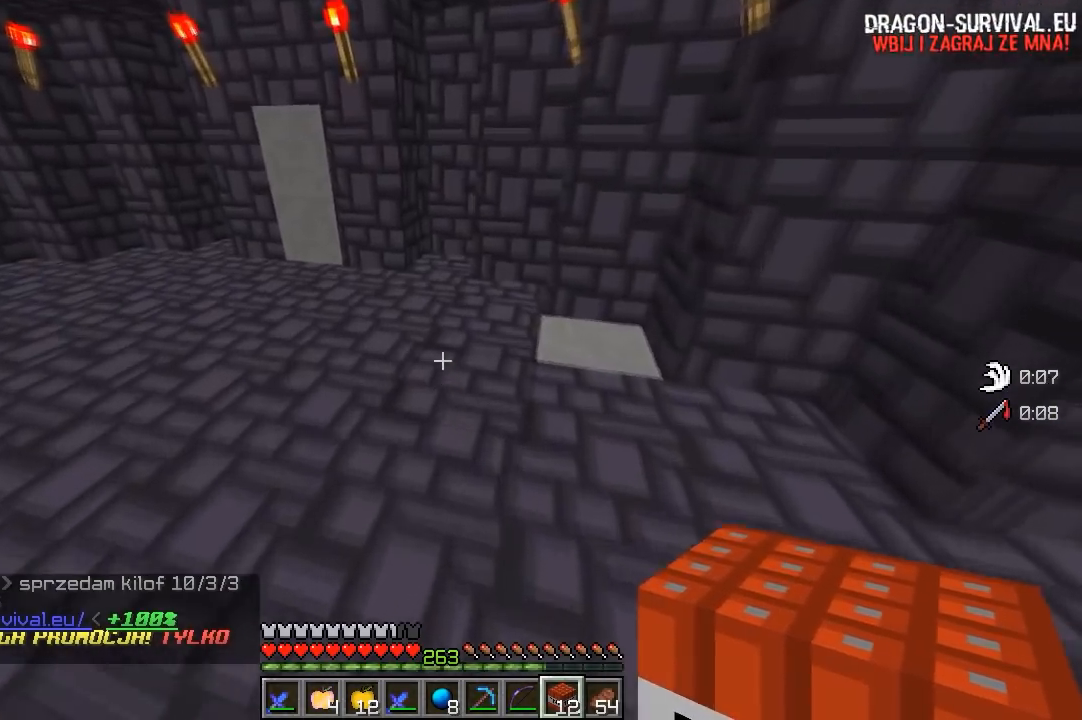
{"keys": ["d", "w"], "mouse": [], "events": [[167, "d", "down"]]}
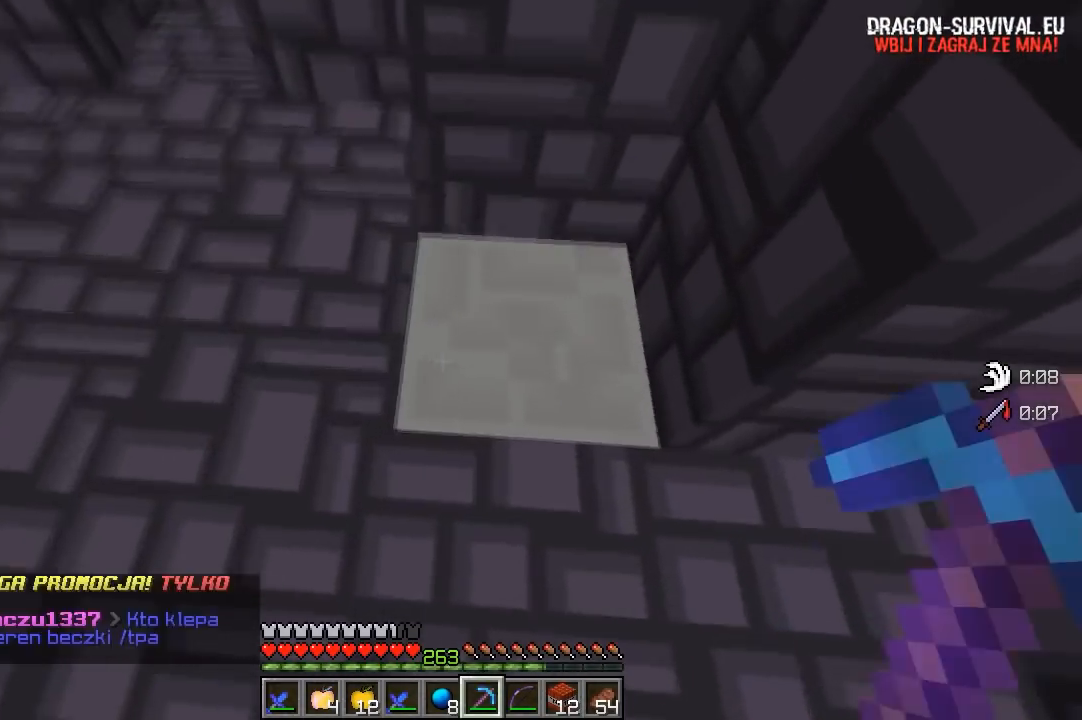
{"keys": [], "mouse": ["left"], "events": [[133, "mouse_left", "down"], [150, "d", "up"], [183, "w", "up"], [267, "w", "down"], [483, "w", "up"]]}
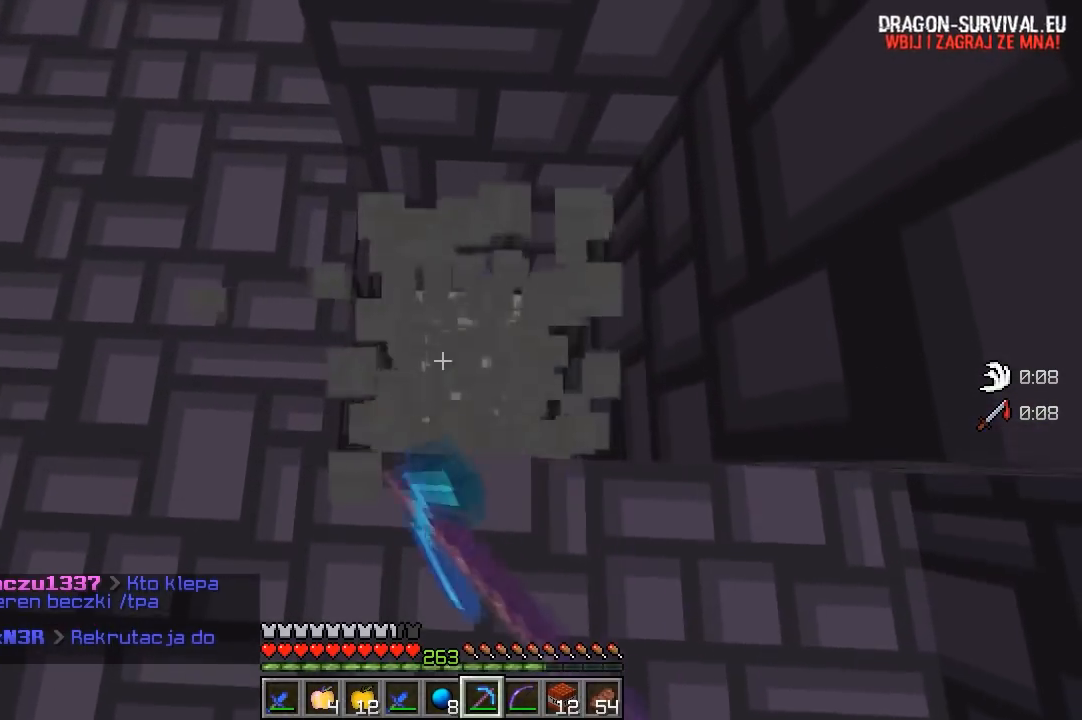
{"keys": ["a", "d"], "mouse": [], "events": [[367, "d", "down"], [467, "a", "down"], [500, "mouse_left", "up"]]}
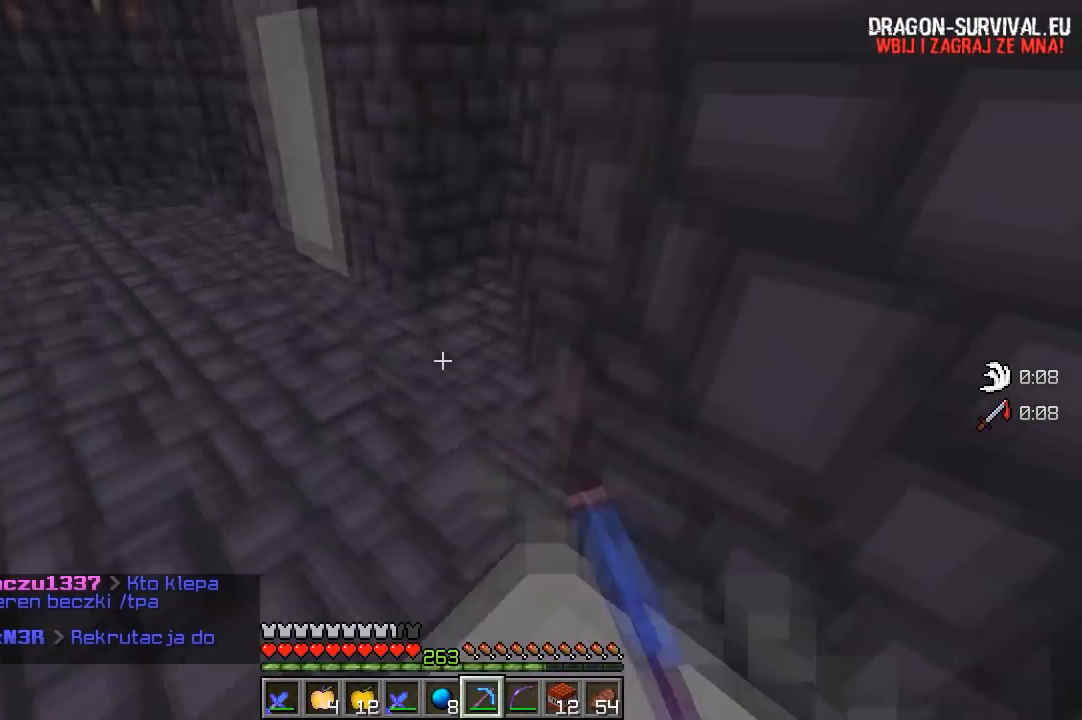
{"keys": ["a", "w"], "mouse": ["left"], "events": [[50, "d", "up"], [67, "w", "down"], [350, "mouse_left", "down"]]}
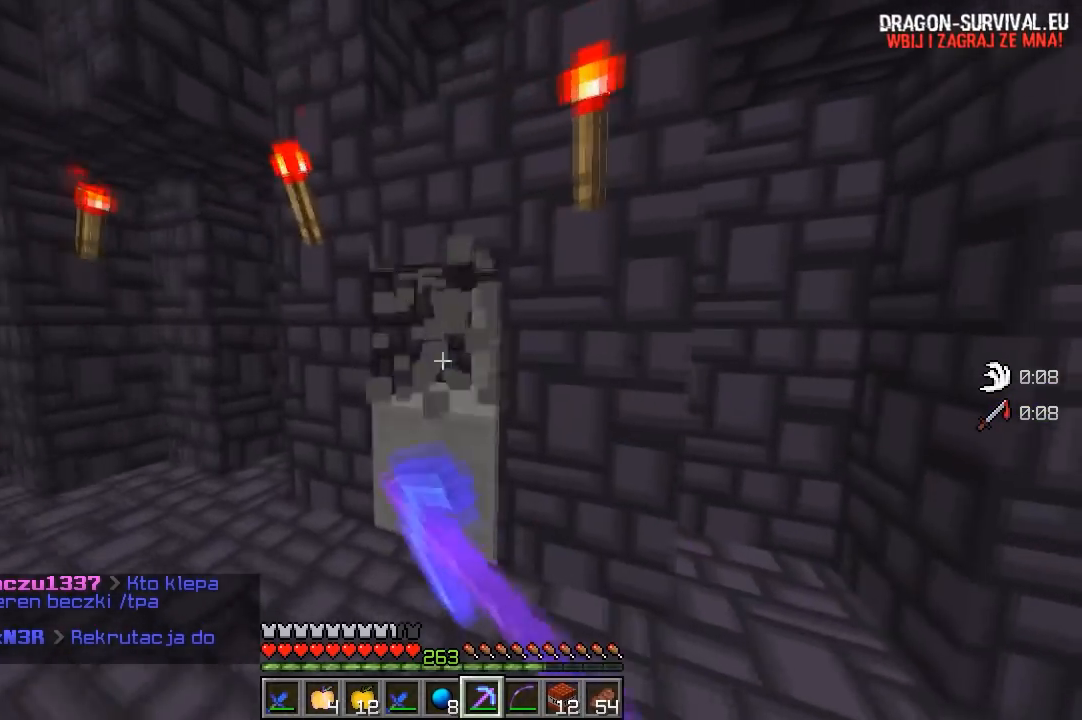
{"keys": ["w"], "mouse": ["left"], "events": [[233, "a", "up"]]}
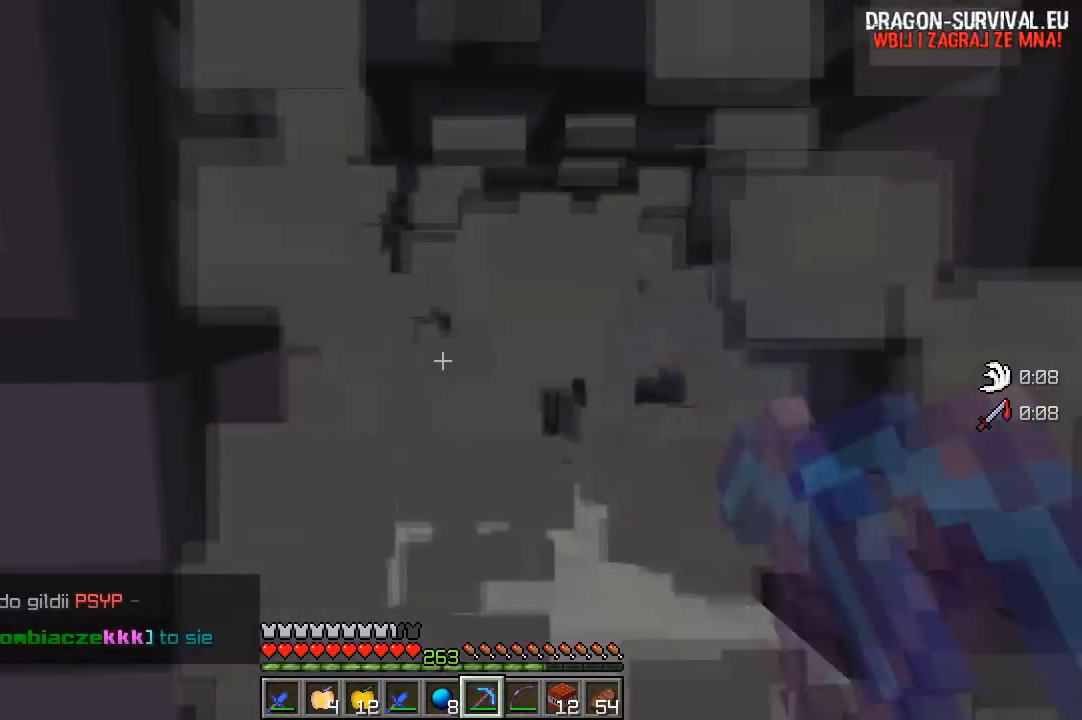
{"keys": ["w"], "mouse": ["left"], "events": []}
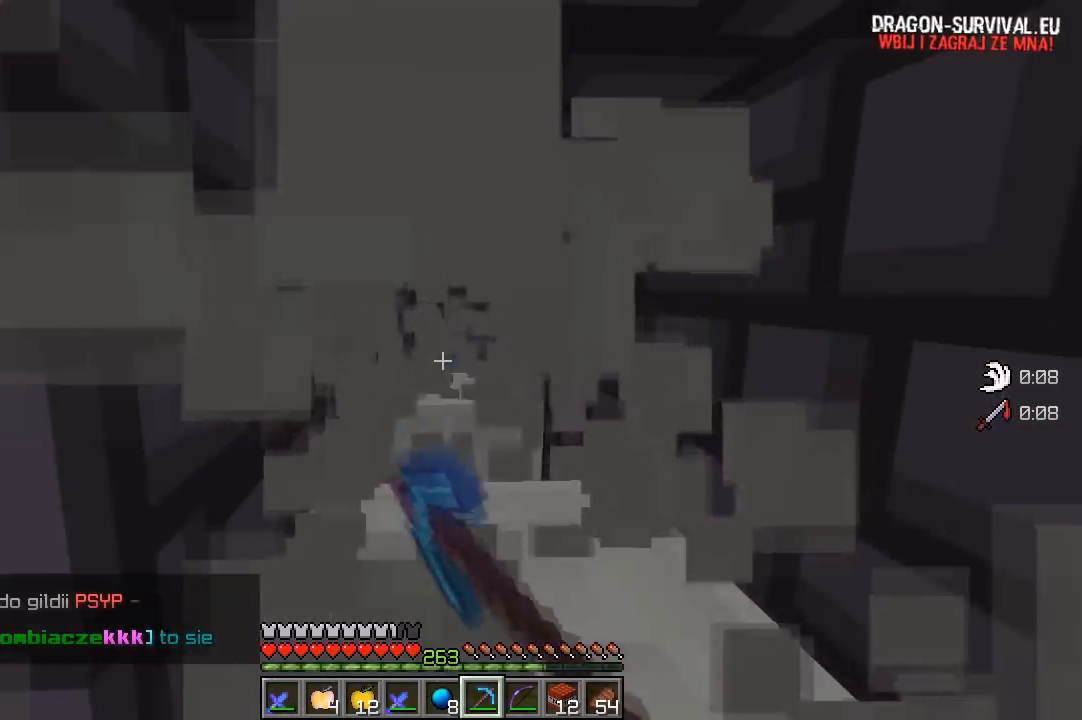
{"keys": ["w"], "mouse": ["left"], "events": []}
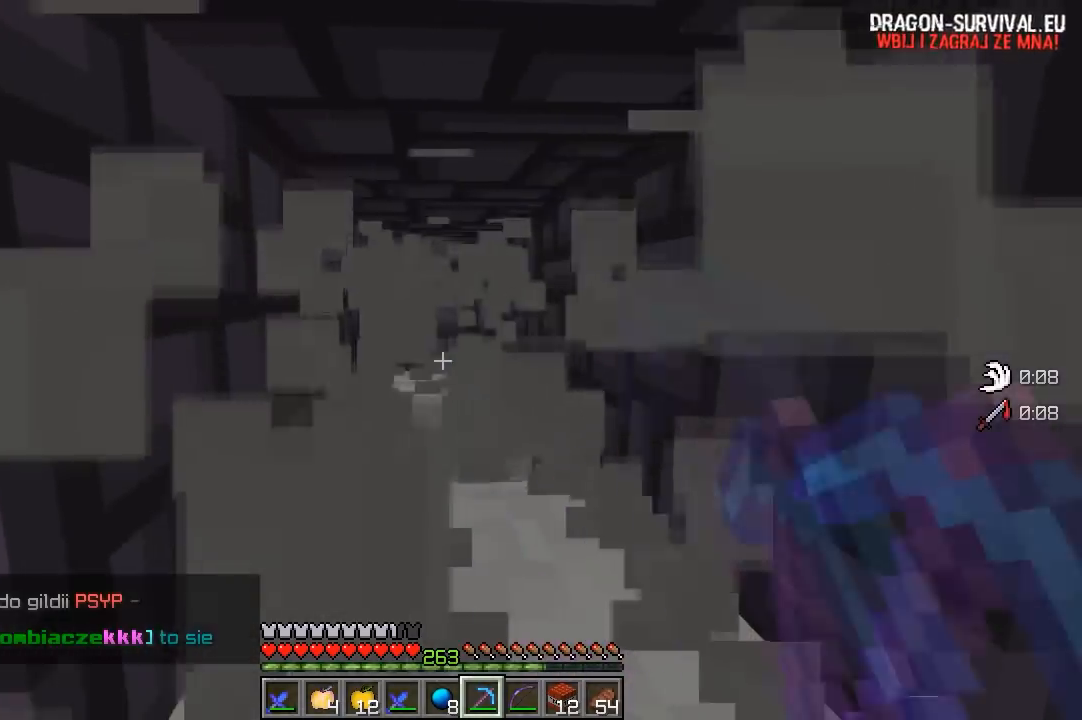
{"keys": ["s"], "mouse": ["left"], "events": [[133, "w", "up"], [217, "s", "down"]]}
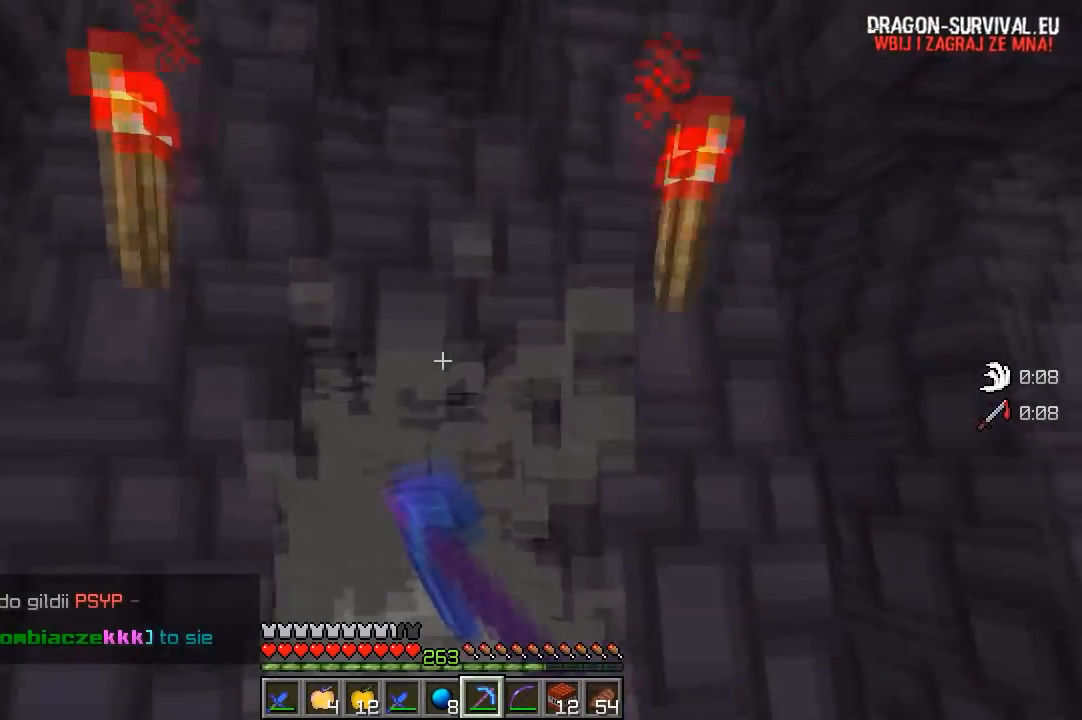
{"keys": ["s"], "mouse": ["left"], "events": []}
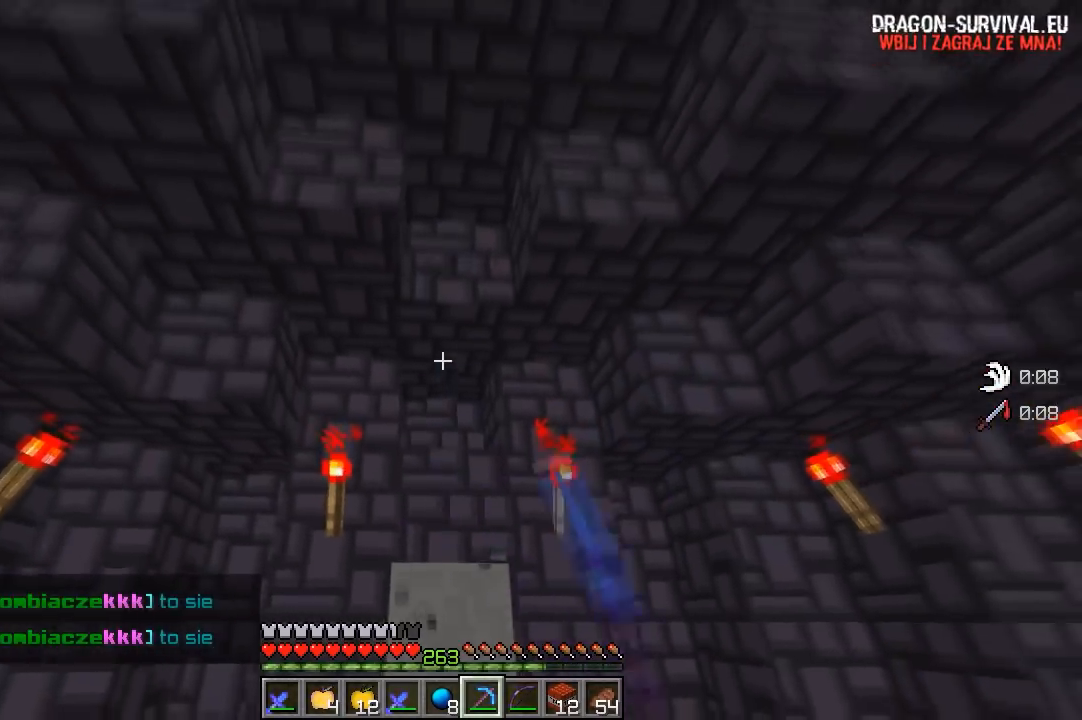
{"keys": [], "mouse": [], "events": [[183, "mouse_left", "up"], [200, "s", "up"]]}
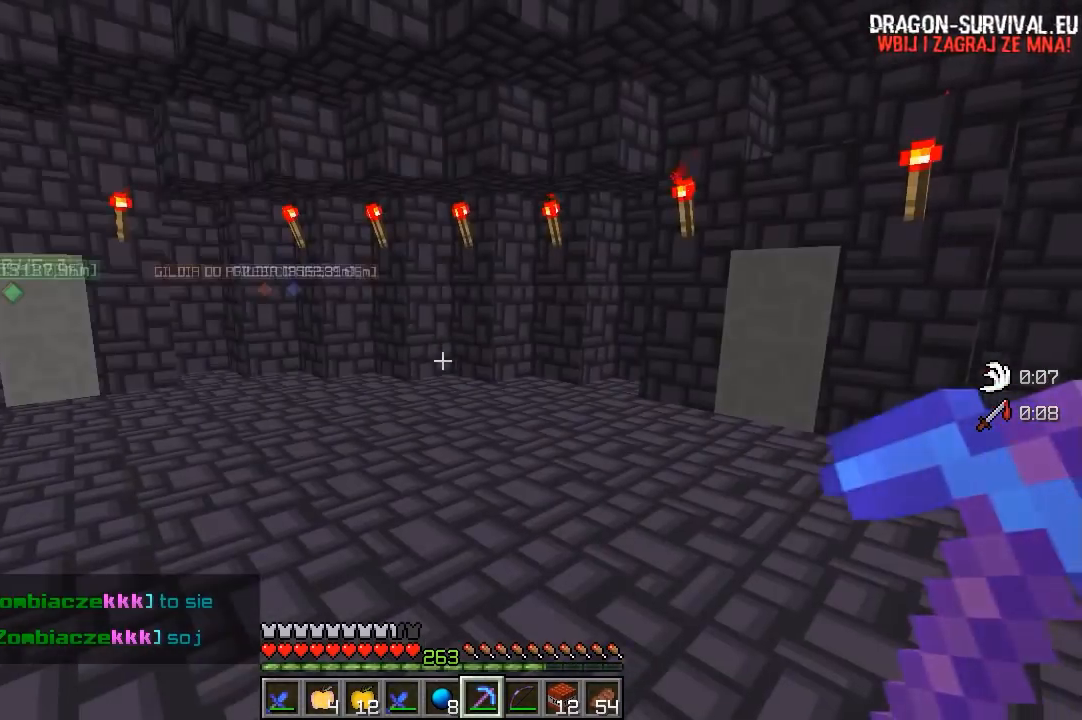
{"keys": ["w"], "mouse": [], "events": [[117, "w", "down"]]}
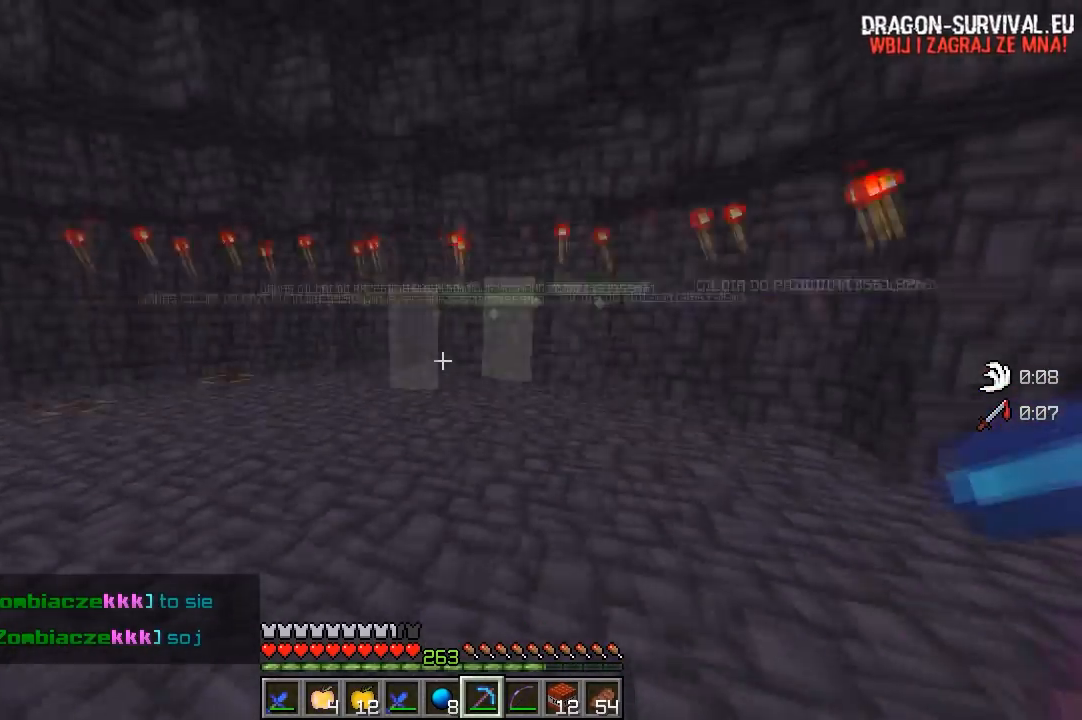
{"keys": ["d", "w"], "mouse": [], "events": [[17, "a", "down"], [250, "a", "up"], [417, "d", "down"]]}
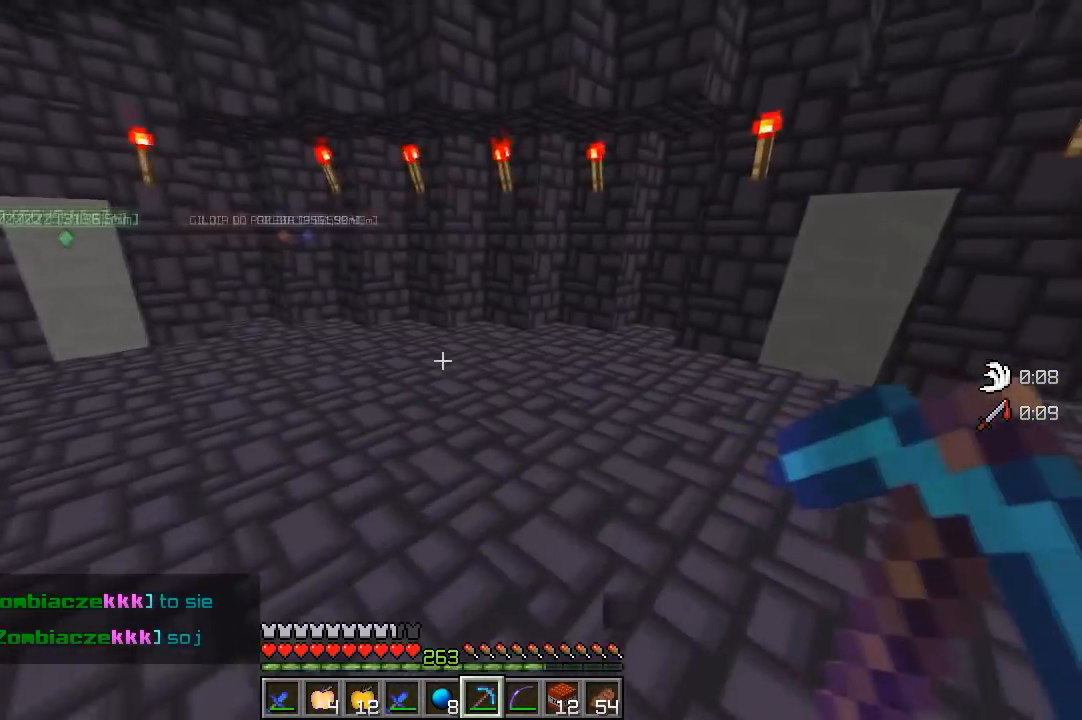
{"keys": ["a", "w"], "mouse": [], "events": [[167, "a", "down"], [200, "d", "up"]]}
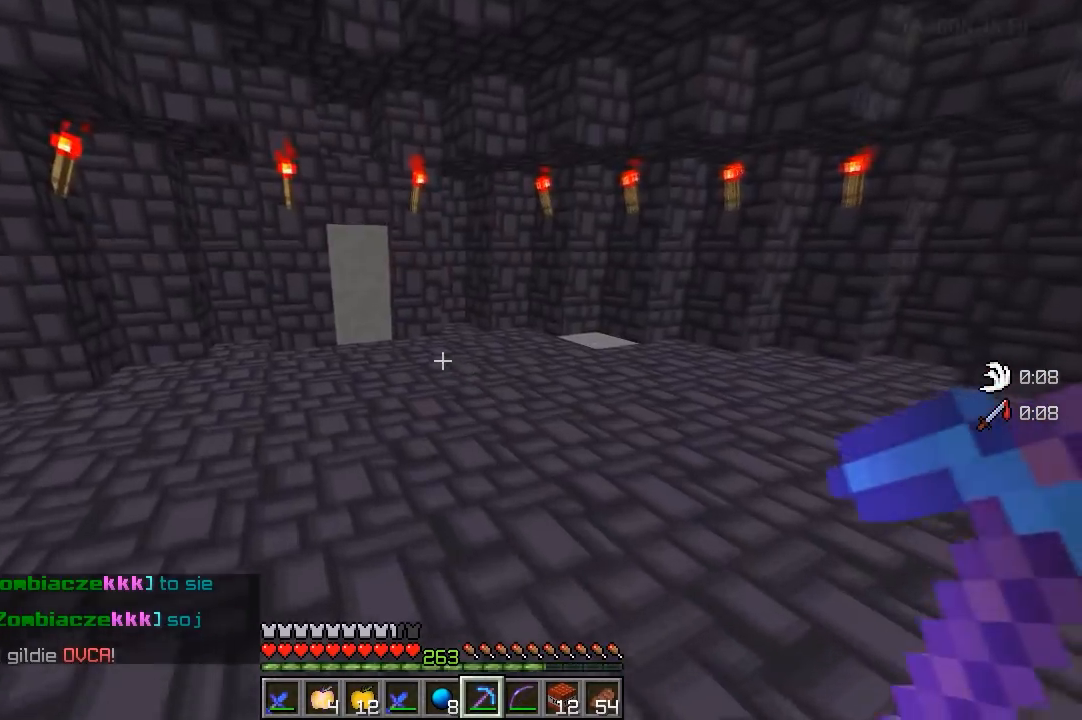
{"keys": ["d", "w"], "mouse": [], "events": [[183, "a", "up"], [317, "d", "down"]]}
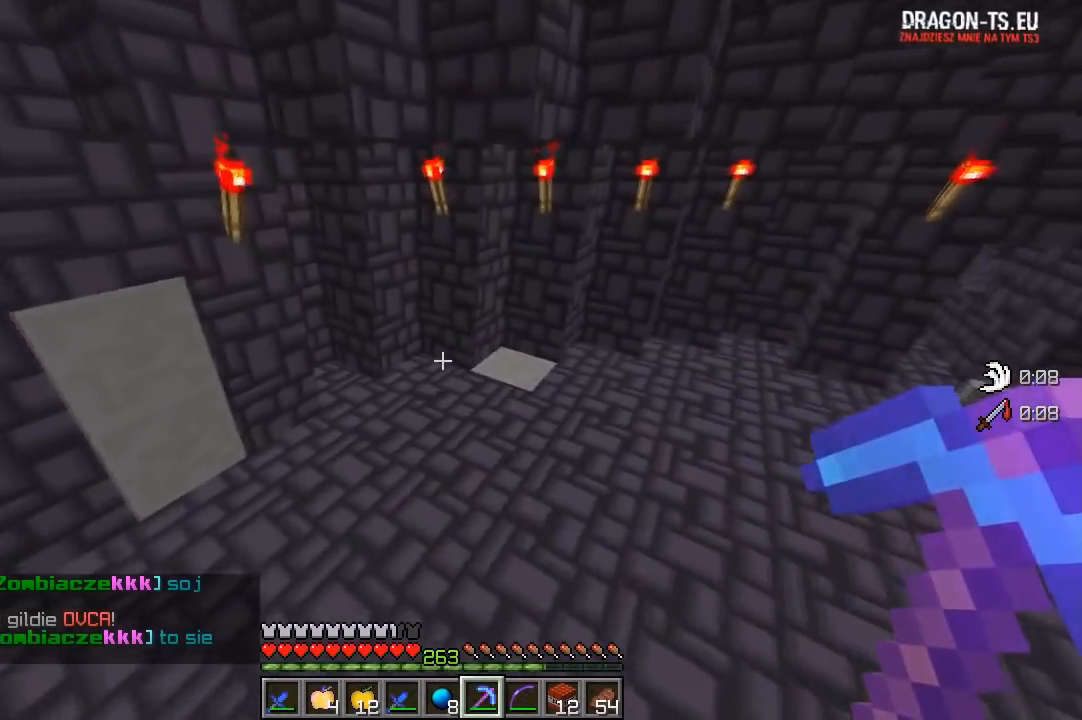
{"keys": ["w"], "mouse": ["left"], "events": [[417, "mouse_left", "down"], [500, "d", "up"]]}
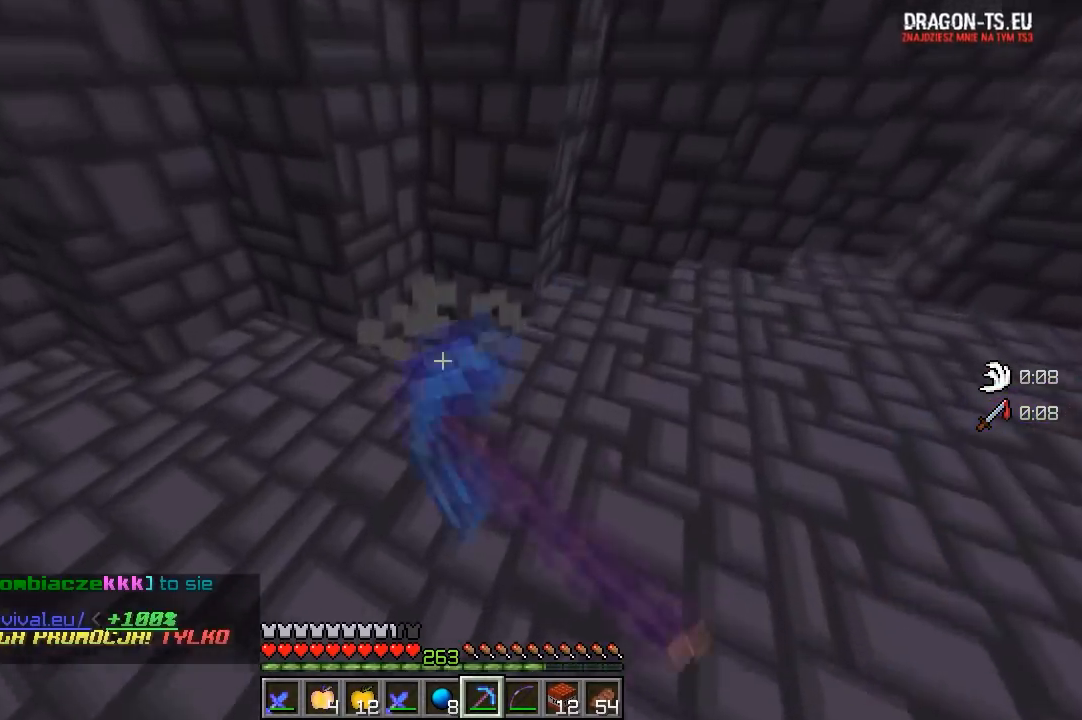
{"keys": [], "mouse": ["left"], "events": [[433, "w", "up"]]}
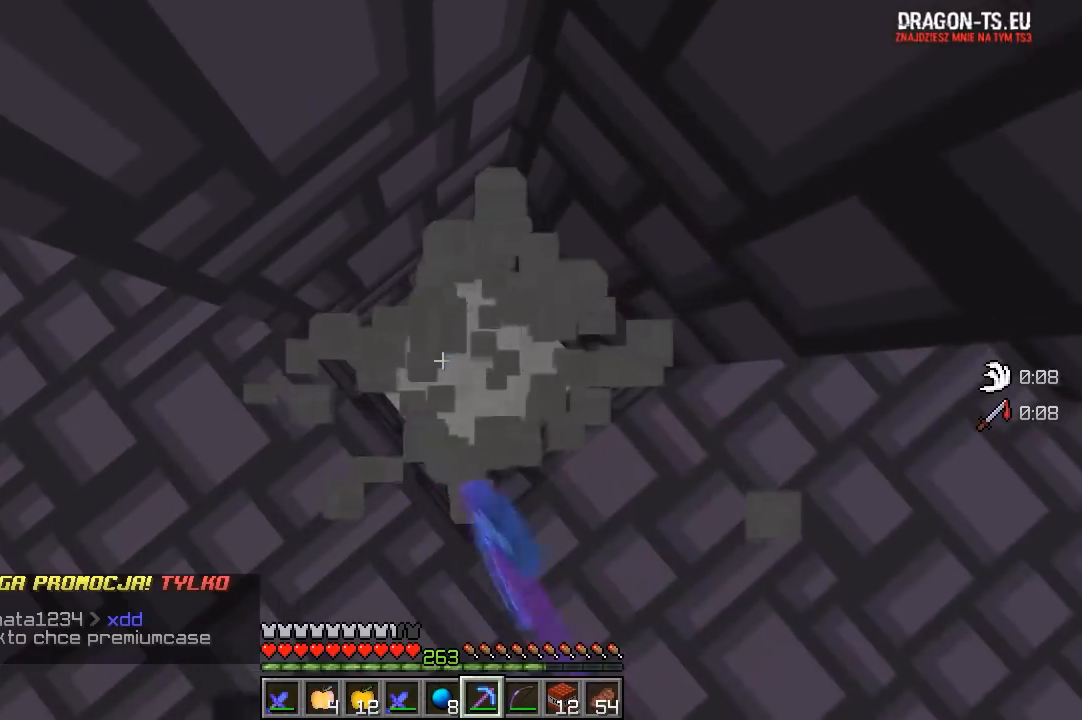
{"keys": [], "mouse": ["left"], "events": []}
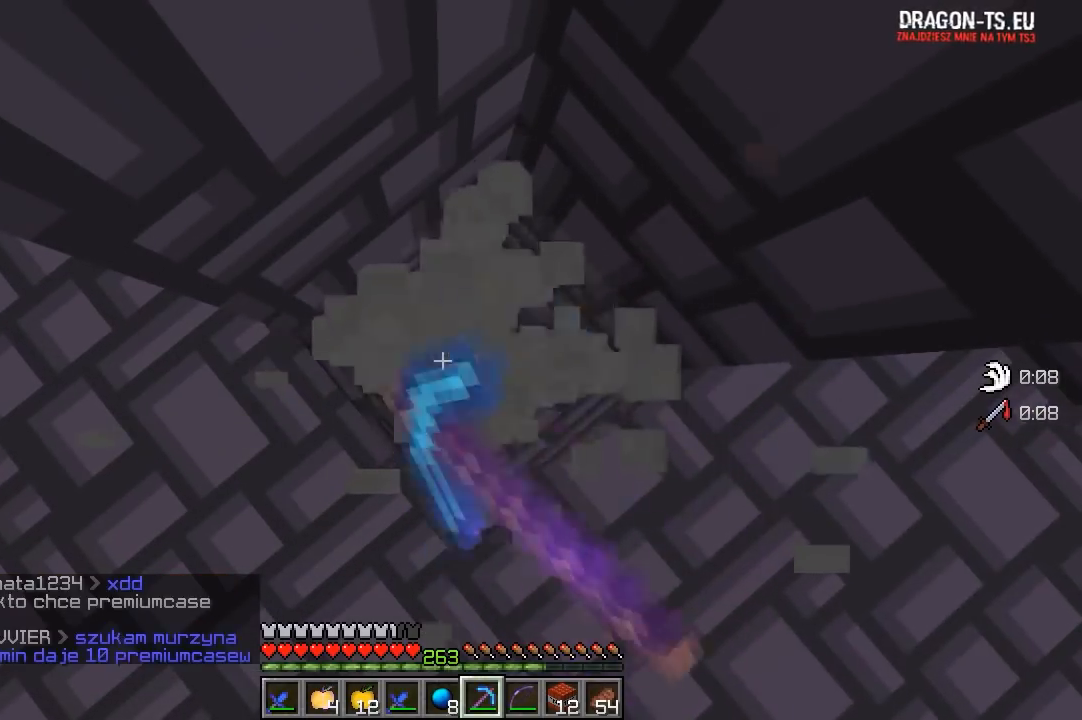
{"keys": [], "mouse": ["left"], "events": []}
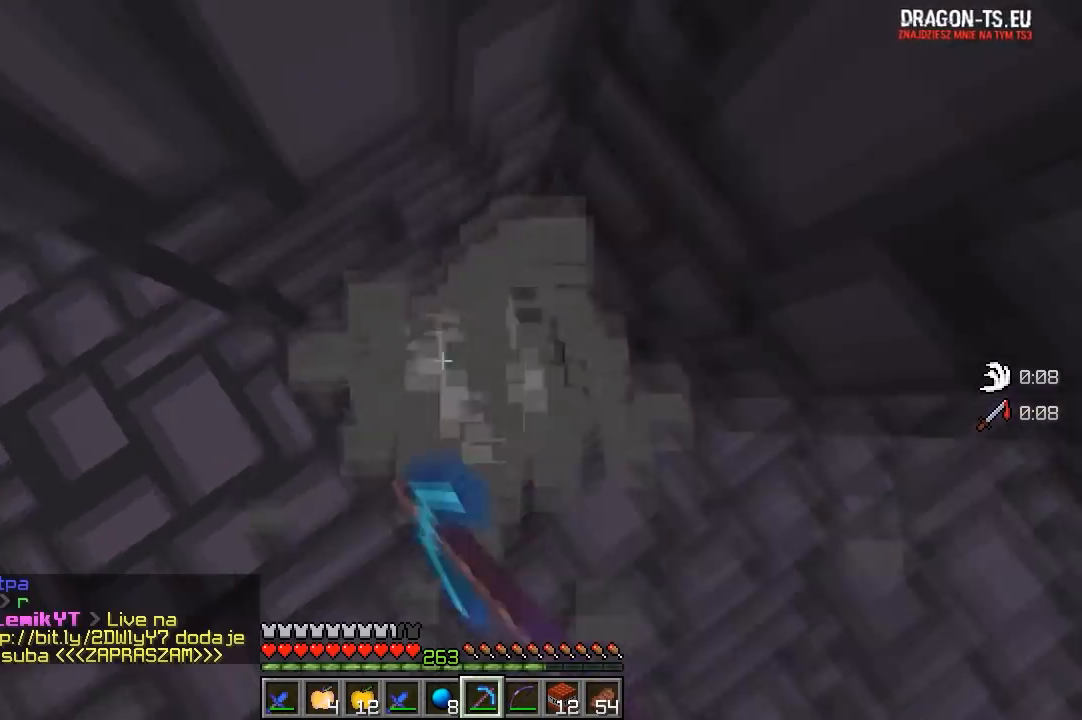
{"keys": ["a", "w"], "mouse": ["left"], "events": [[17, "a", "down"], [167, "w", "down"]]}
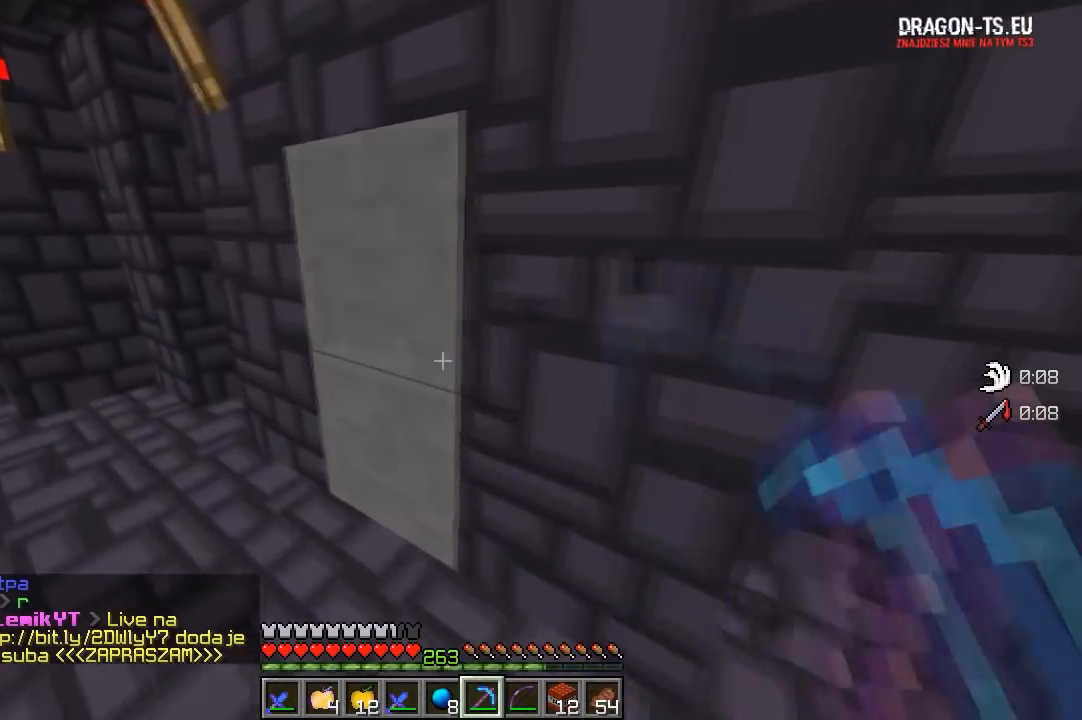
{"keys": [], "mouse": ["left"], "events": [[83, "a", "up"], [100, "w", "up"], [217, "a", "down"], [383, "a", "up"]]}
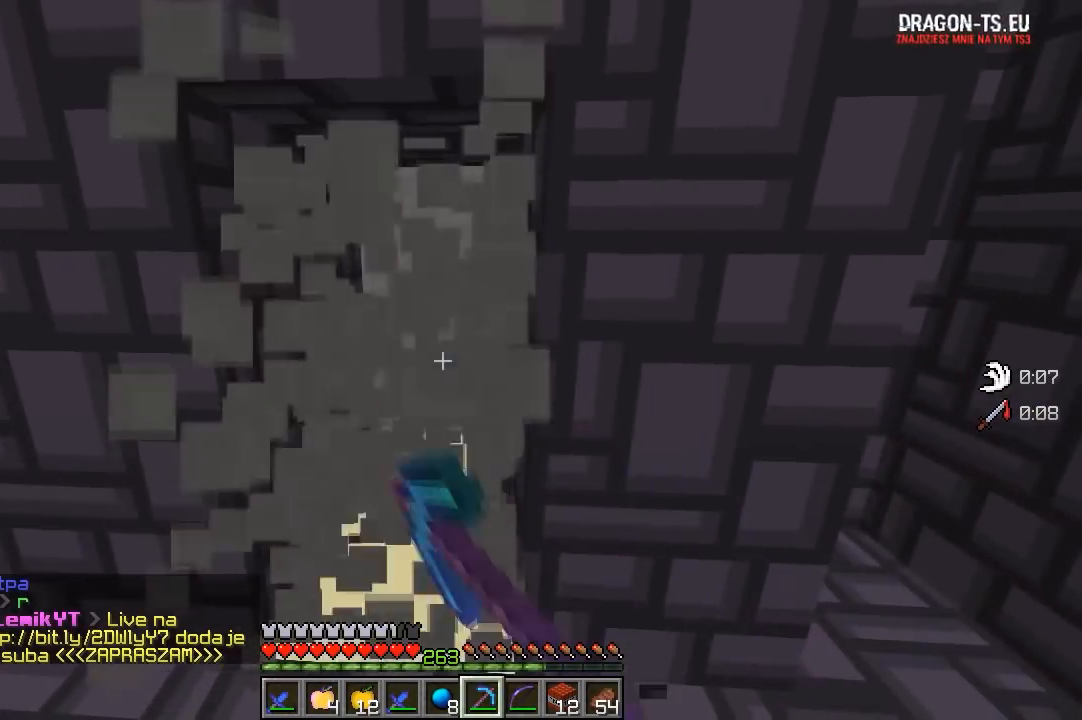
{"keys": [], "mouse": ["left"], "events": []}
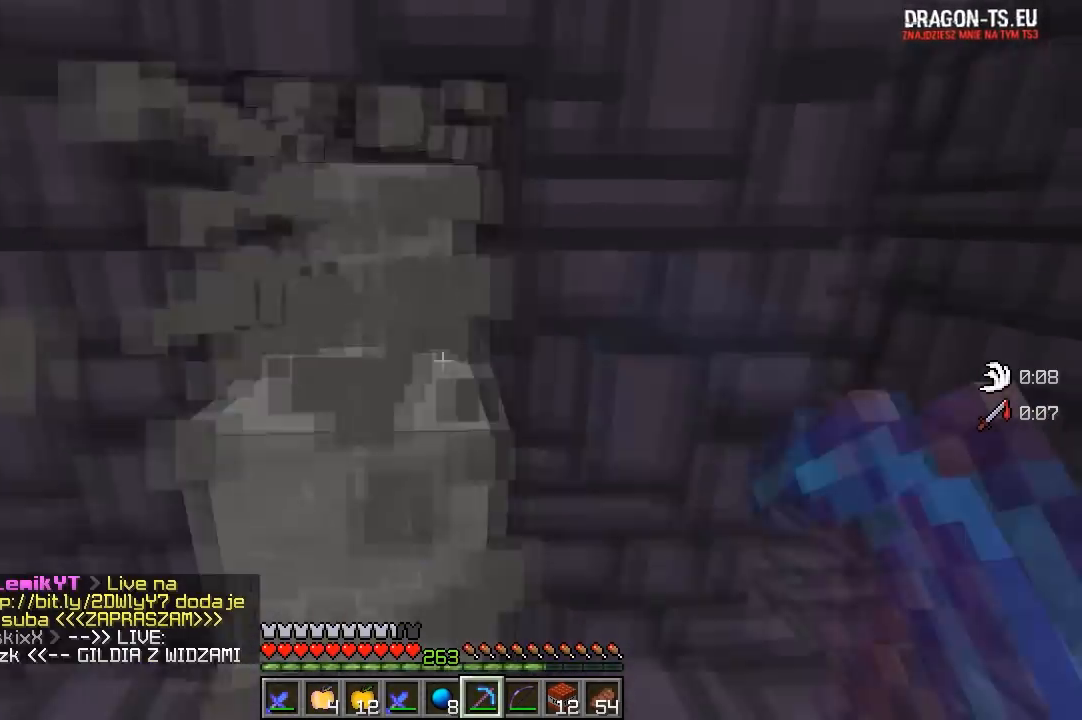
{"keys": ["d", "w"], "mouse": [], "events": [[17, "d", "down"], [133, "mouse_left", "up"], [167, "w", "down"], [400, "d", "up"], [467, "d", "down"]]}